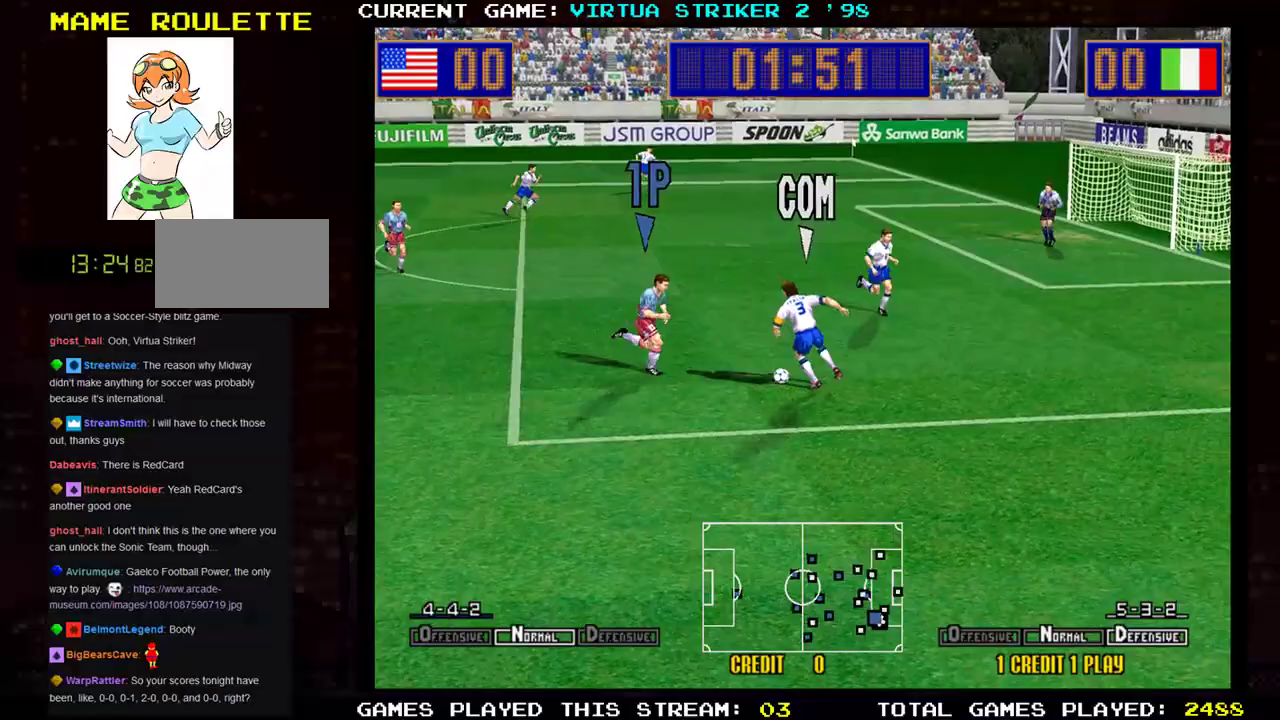
Gameplay with a controller (arcade stick); each line is a JSON object with the inputs held at the frame after it. "events" lists button and stick changes between this image and that frame as [ms after this image, input, new state], when the widget could be followed in between. Not read: L3 R3 other_buttons.
{"buttons": [], "left_stick": "down", "events": [[384, "left_stick", "down"]]}
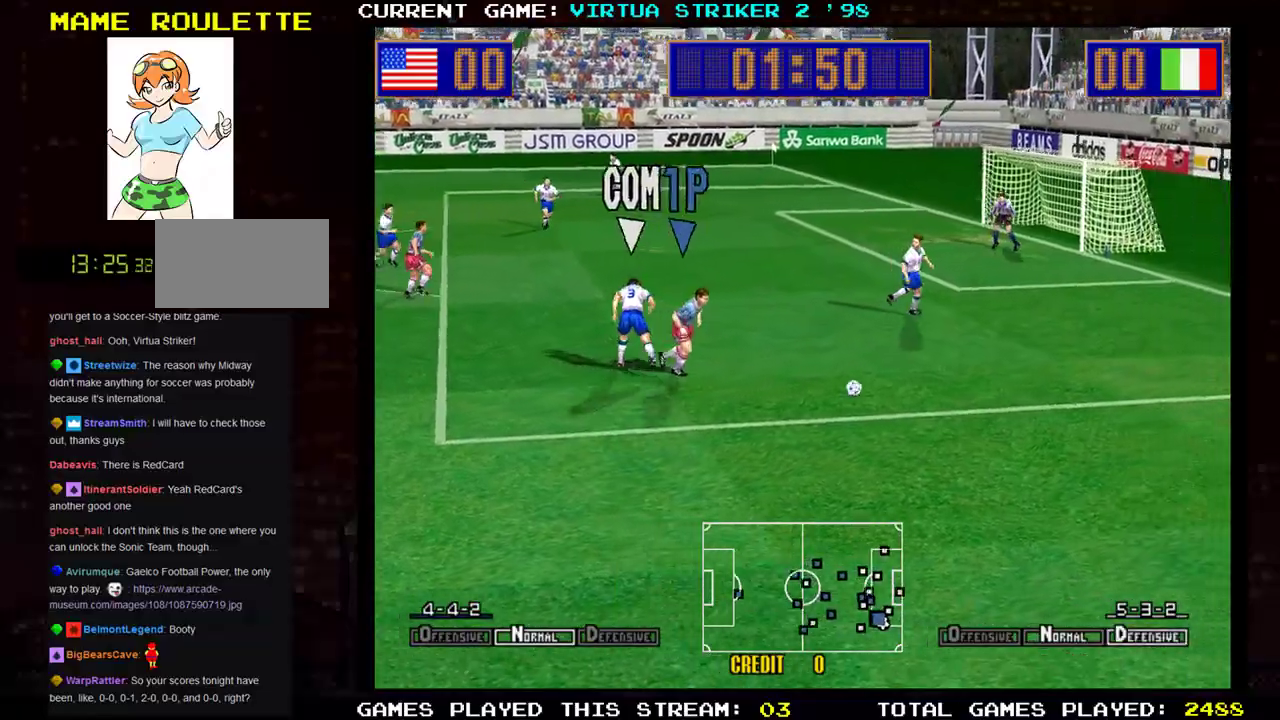
{"buttons": [], "left_stick": "right", "events": [[66, "left_stick", "down-right"], [166, "left_stick", "right"]]}
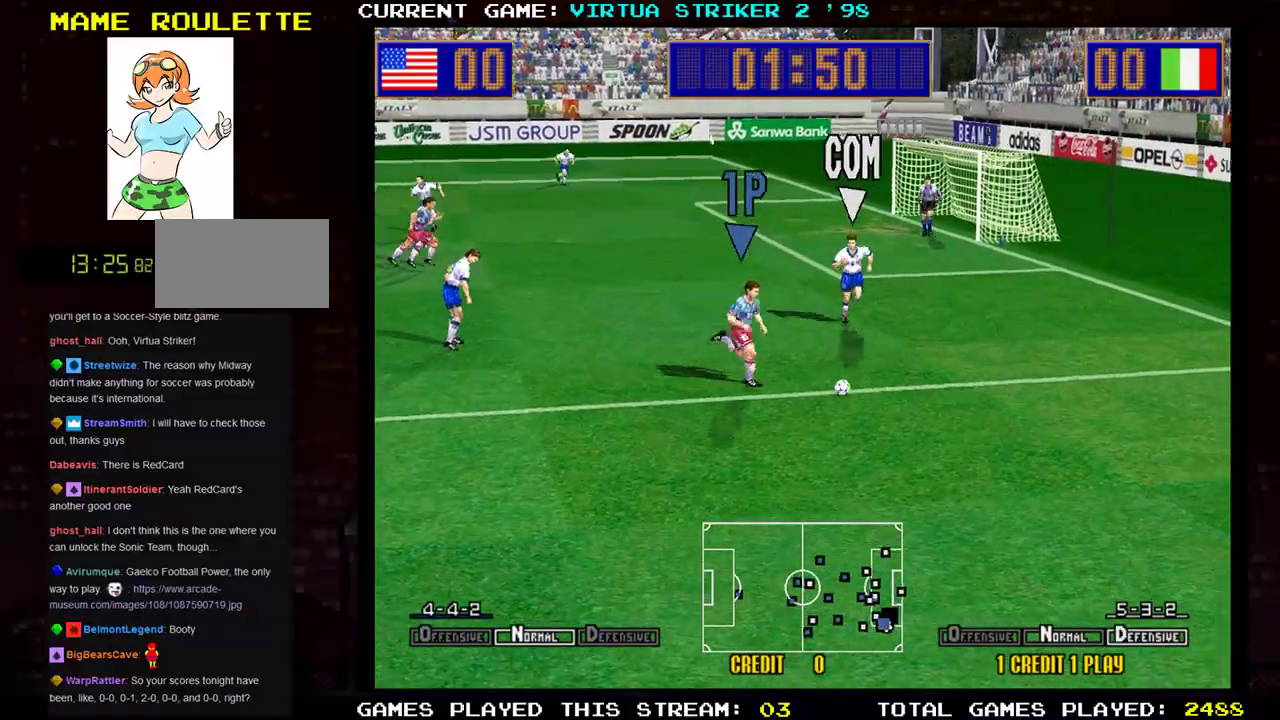
{"buttons": ["R1"], "left_stick": "up", "events": [[33, "left_stick", "up-right"], [167, "left_stick", "up"], [250, "R1", "down"]]}
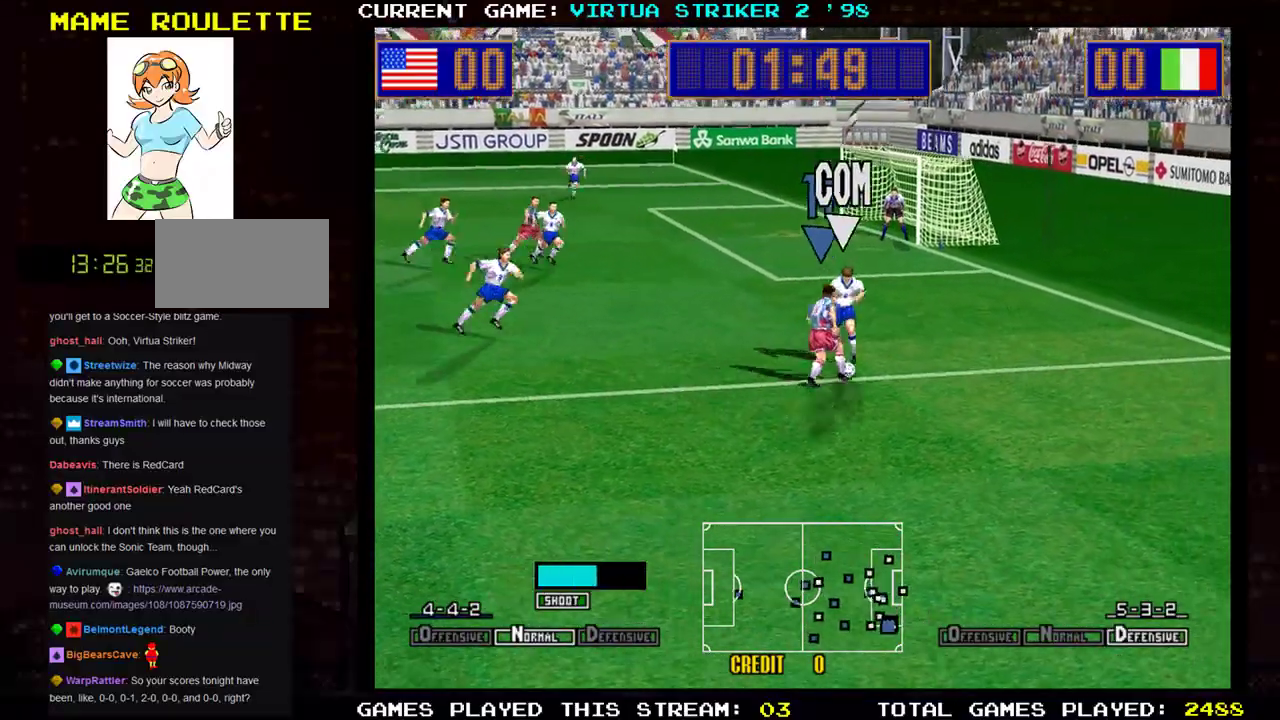
{"buttons": [], "left_stick": "up", "events": [[100, "R1", "up"]]}
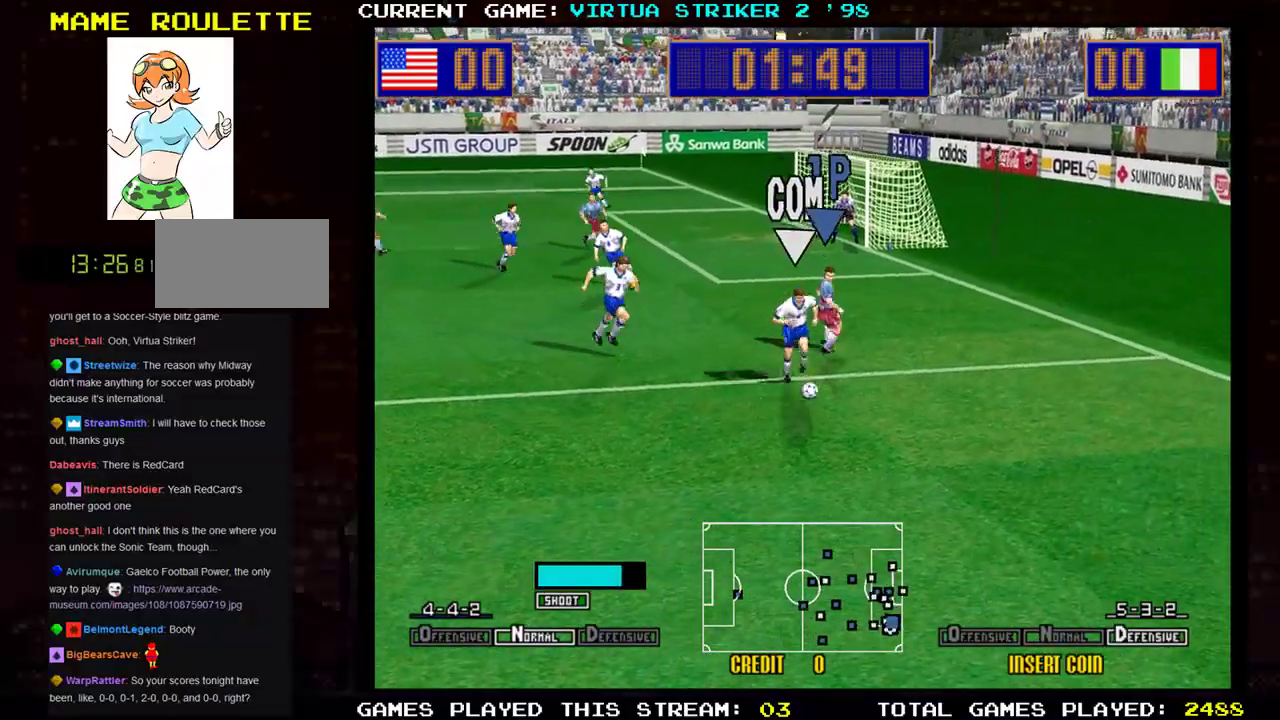
{"buttons": [], "left_stick": "down-left", "events": [[250, "left_stick", "center"], [300, "left_stick", "down"], [467, "left_stick", "down-left"]]}
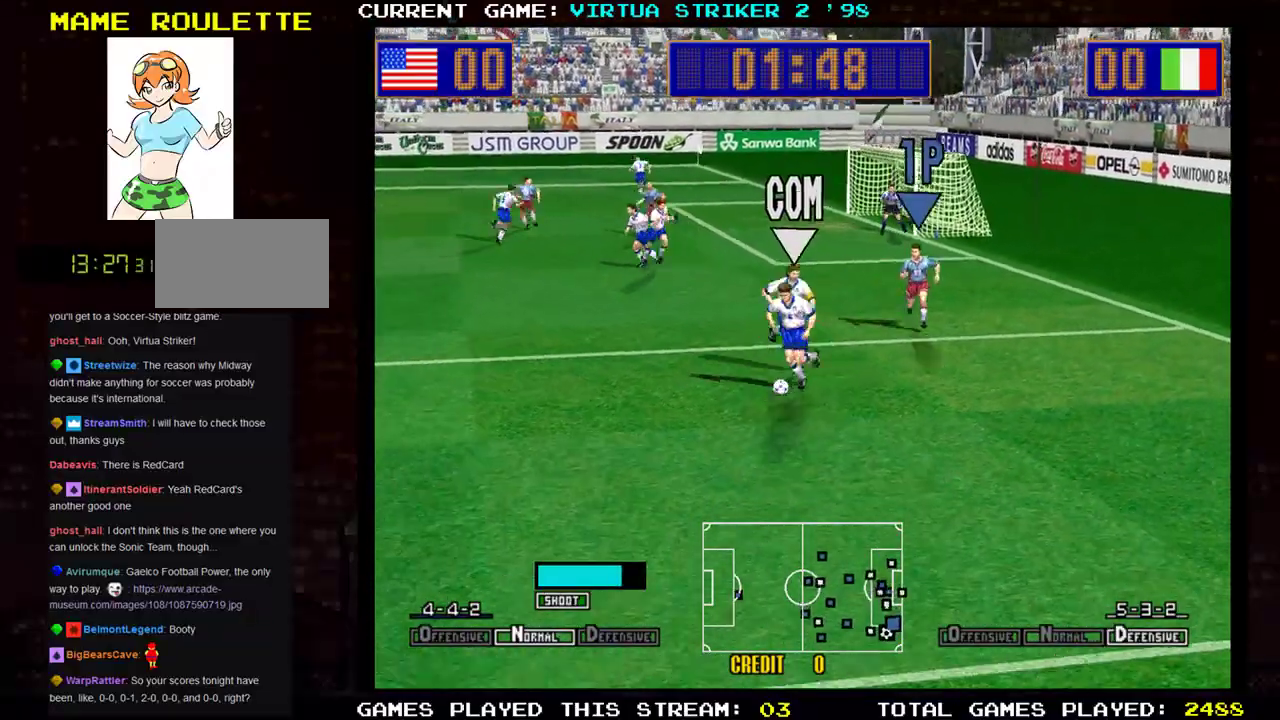
{"buttons": [], "left_stick": "down-left", "events": []}
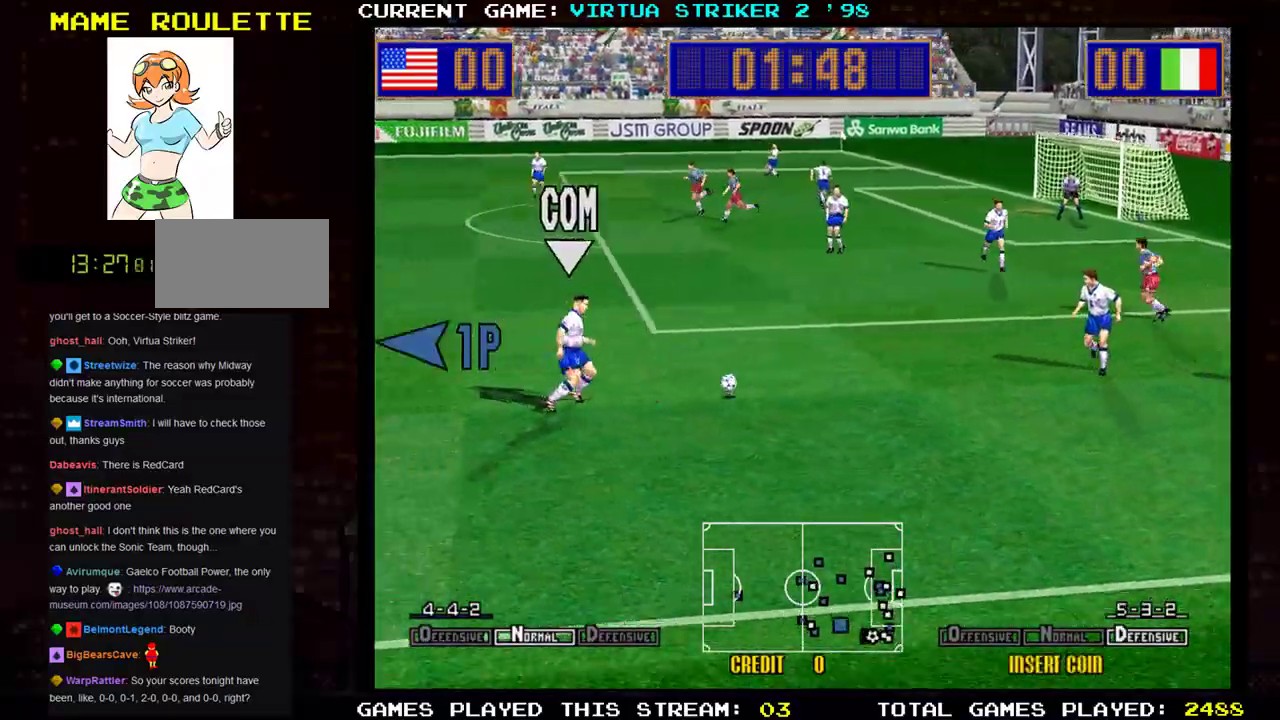
{"buttons": [], "left_stick": "down-left", "events": []}
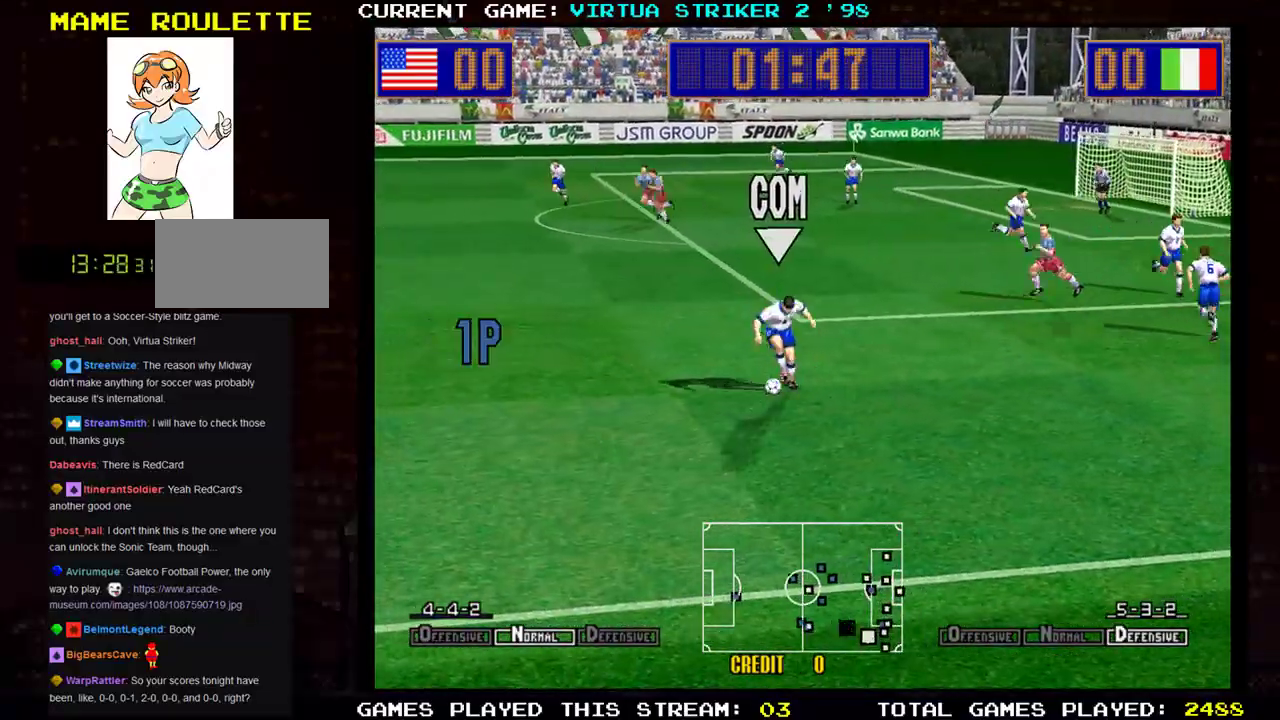
{"buttons": [], "left_stick": "left", "events": [[400, "left_stick", "left"]]}
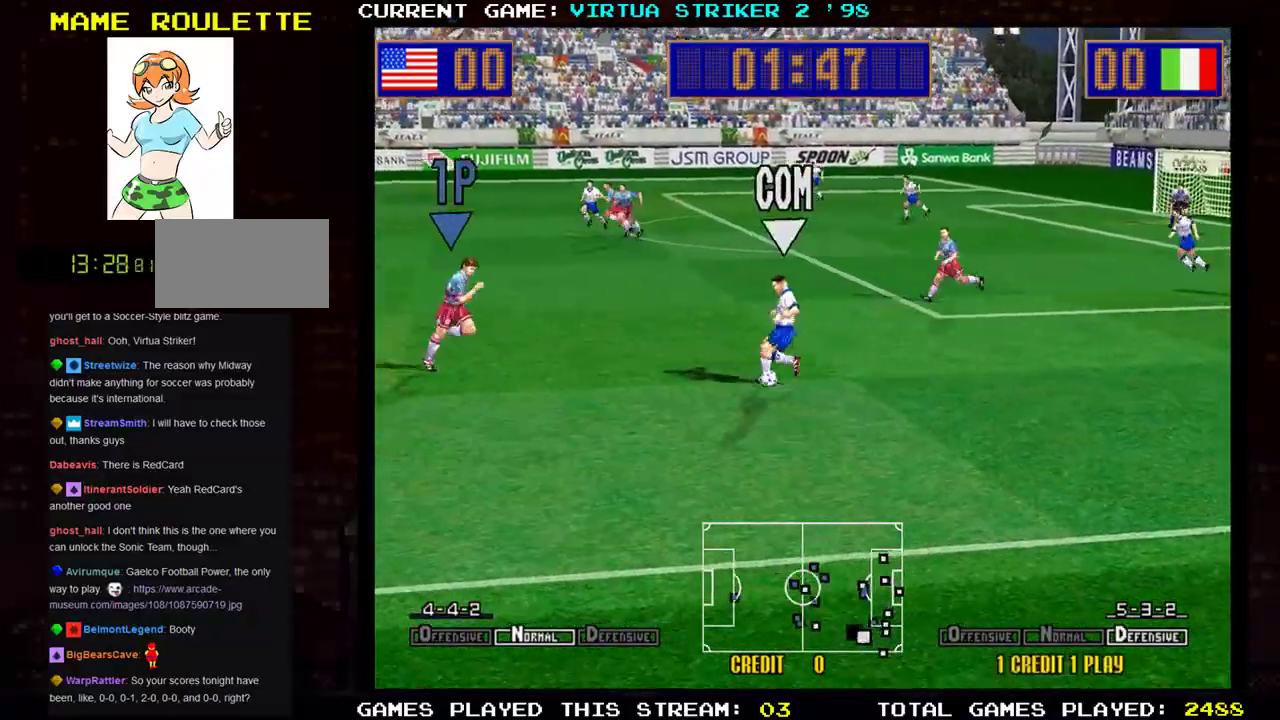
{"buttons": [], "left_stick": "right", "events": [[367, "left_stick", "center"], [417, "left_stick", "right"]]}
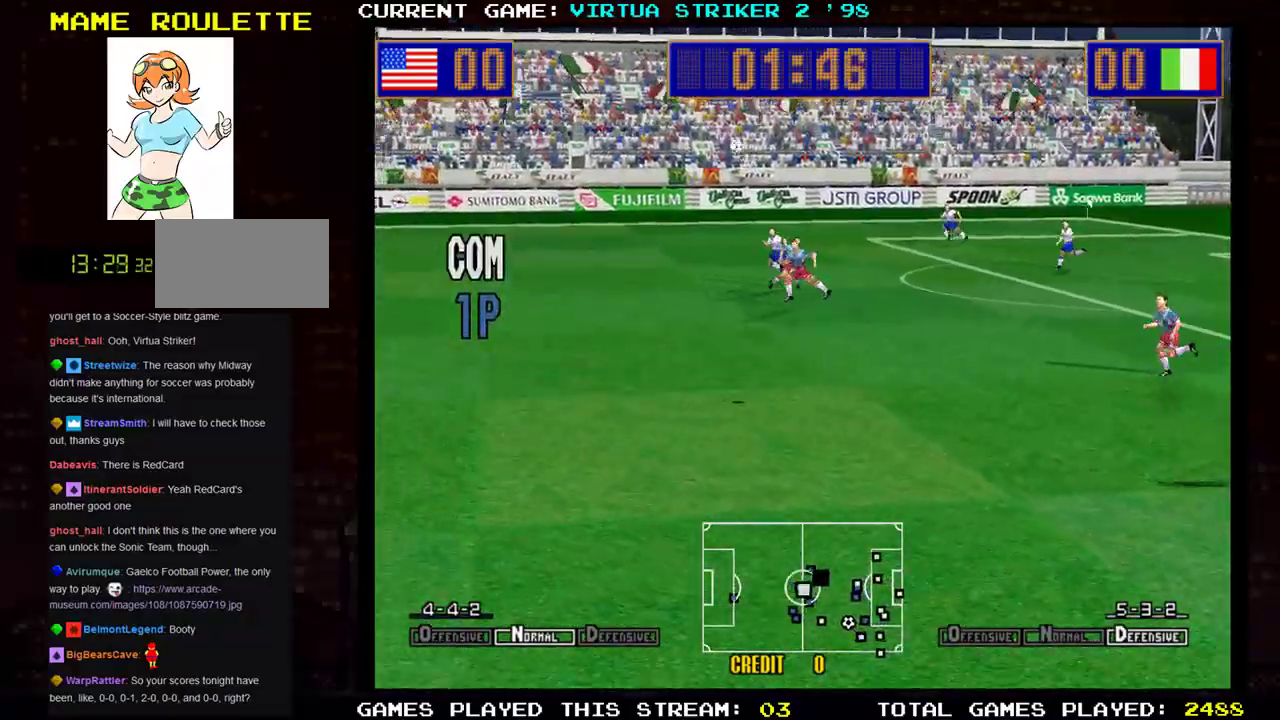
{"buttons": [], "left_stick": "up-left", "events": [[66, "left_stick", "up"], [166, "left_stick", "up-left"]]}
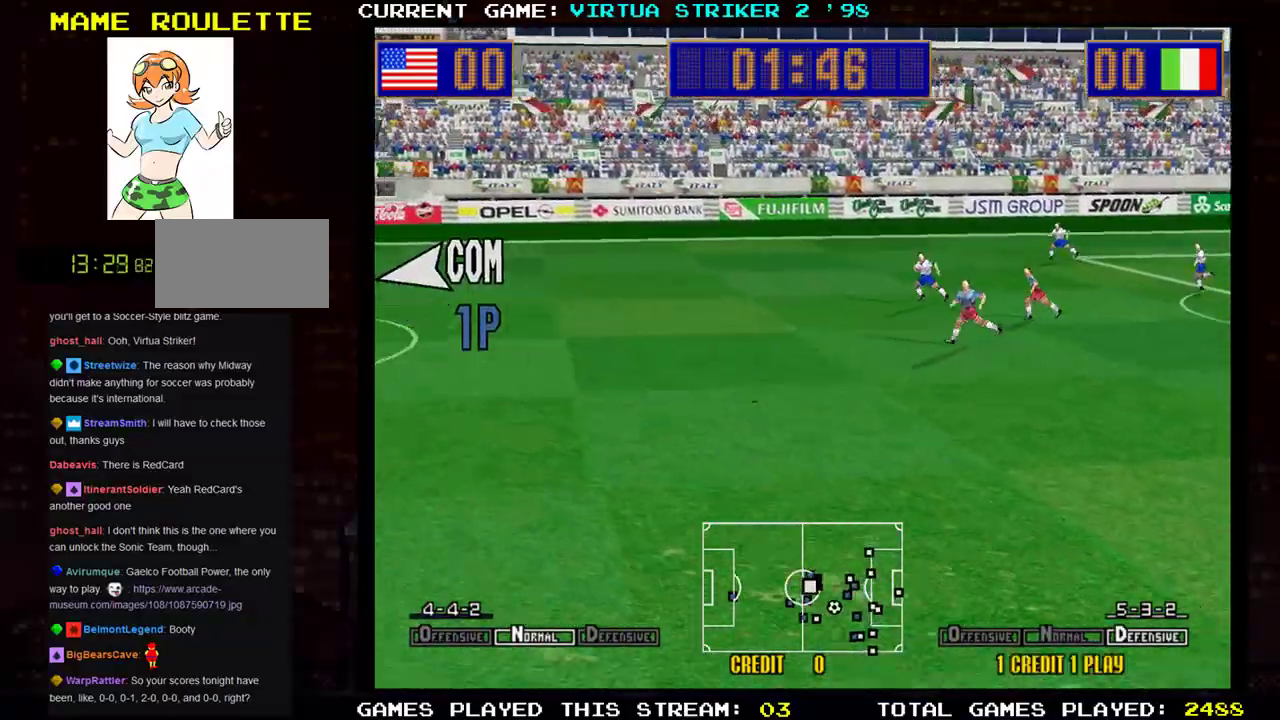
{"buttons": [], "left_stick": "up-left", "events": []}
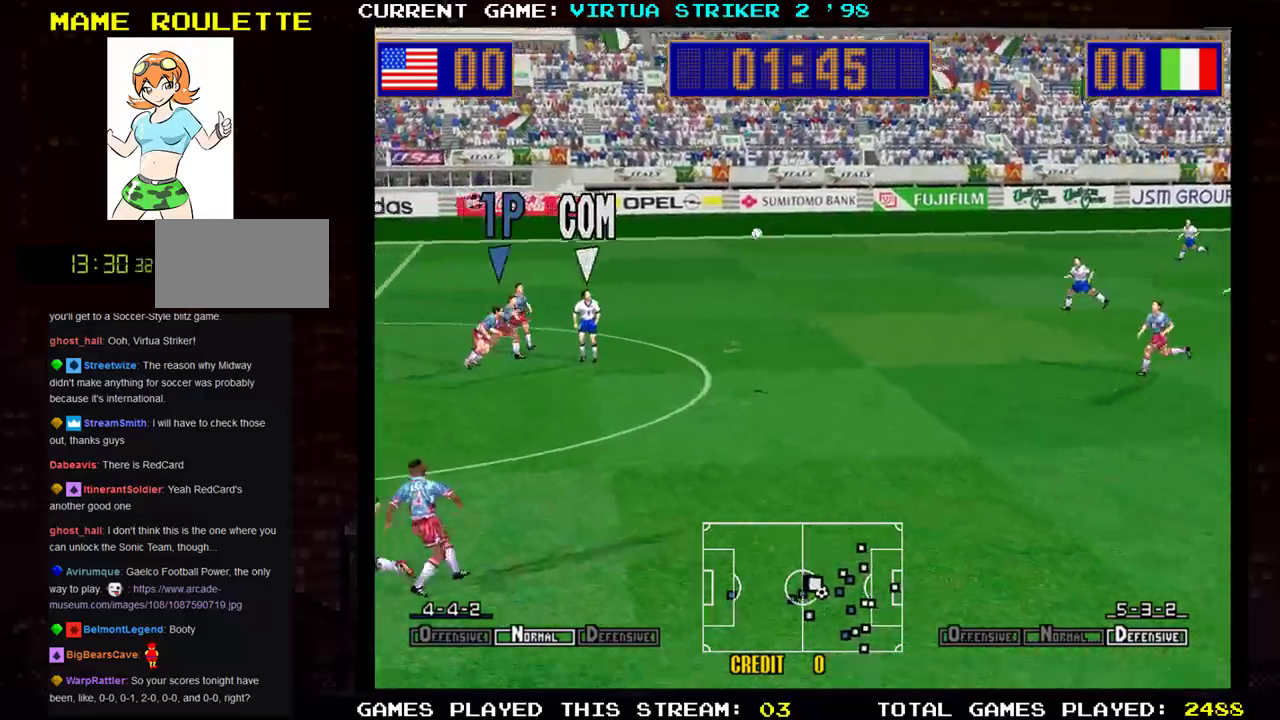
{"buttons": [], "left_stick": "right", "events": [[333, "left_stick", "right"]]}
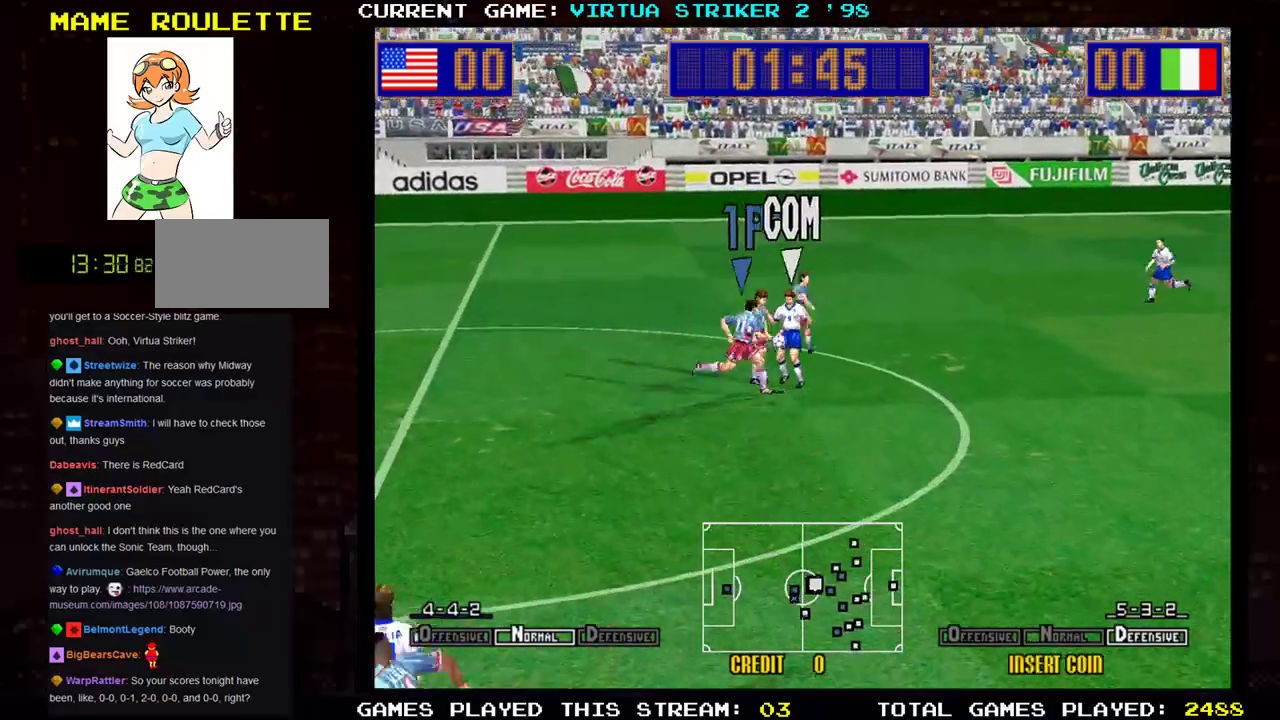
{"buttons": [], "left_stick": "right", "events": []}
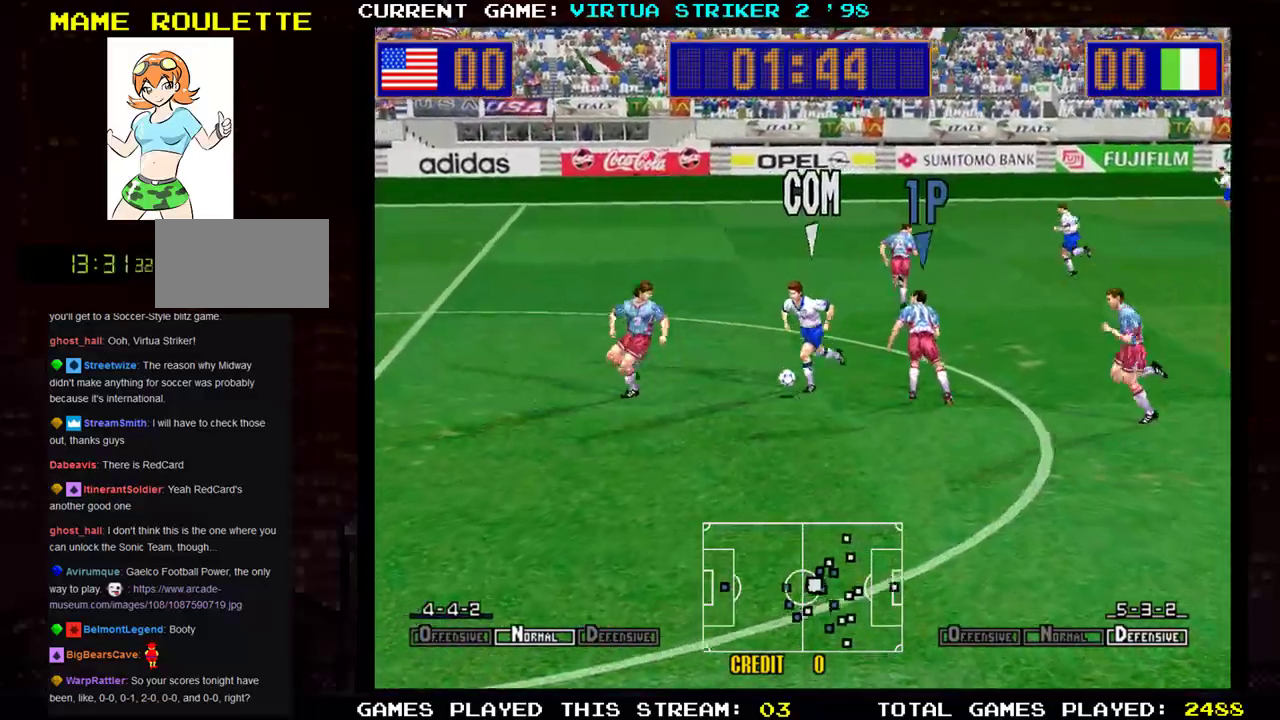
{"buttons": [], "left_stick": "down-right", "events": [[367, "left_stick", "down-right"]]}
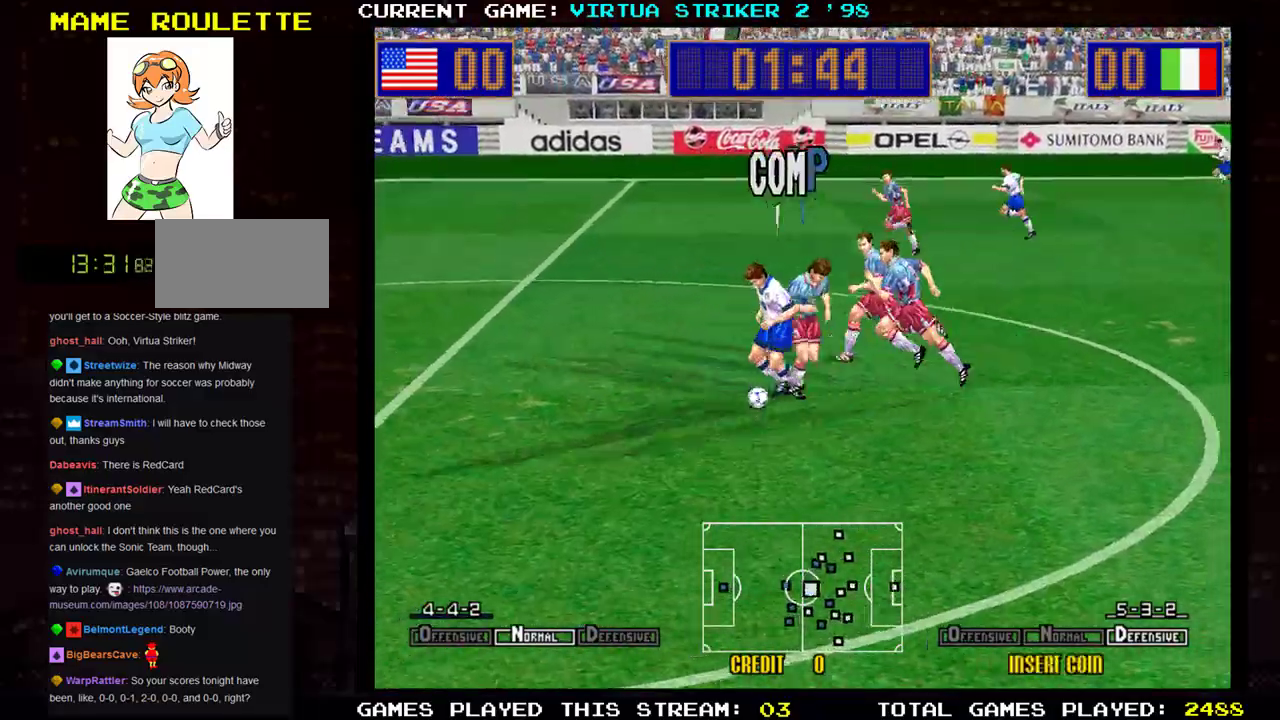
{"buttons": [], "left_stick": "down-right", "events": []}
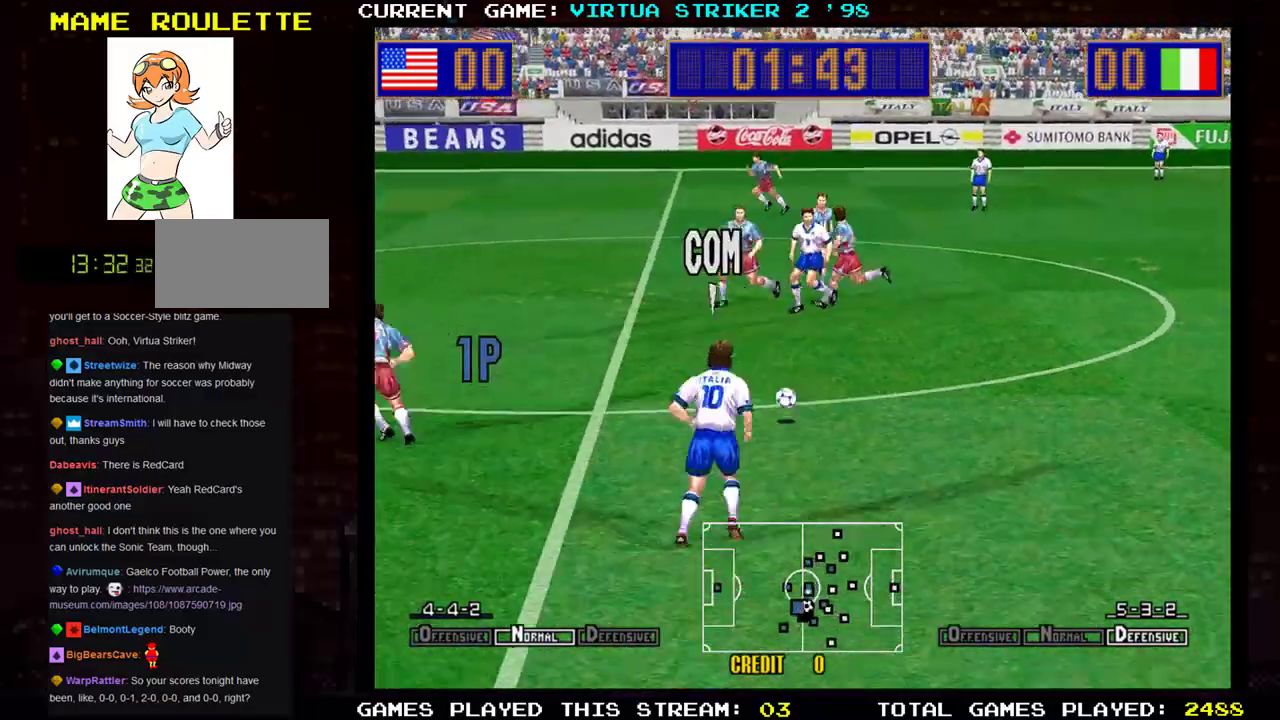
{"buttons": [], "left_stick": "down-right", "events": [[83, "SQUARE", "down"], [250, "SQUARE", "up"]]}
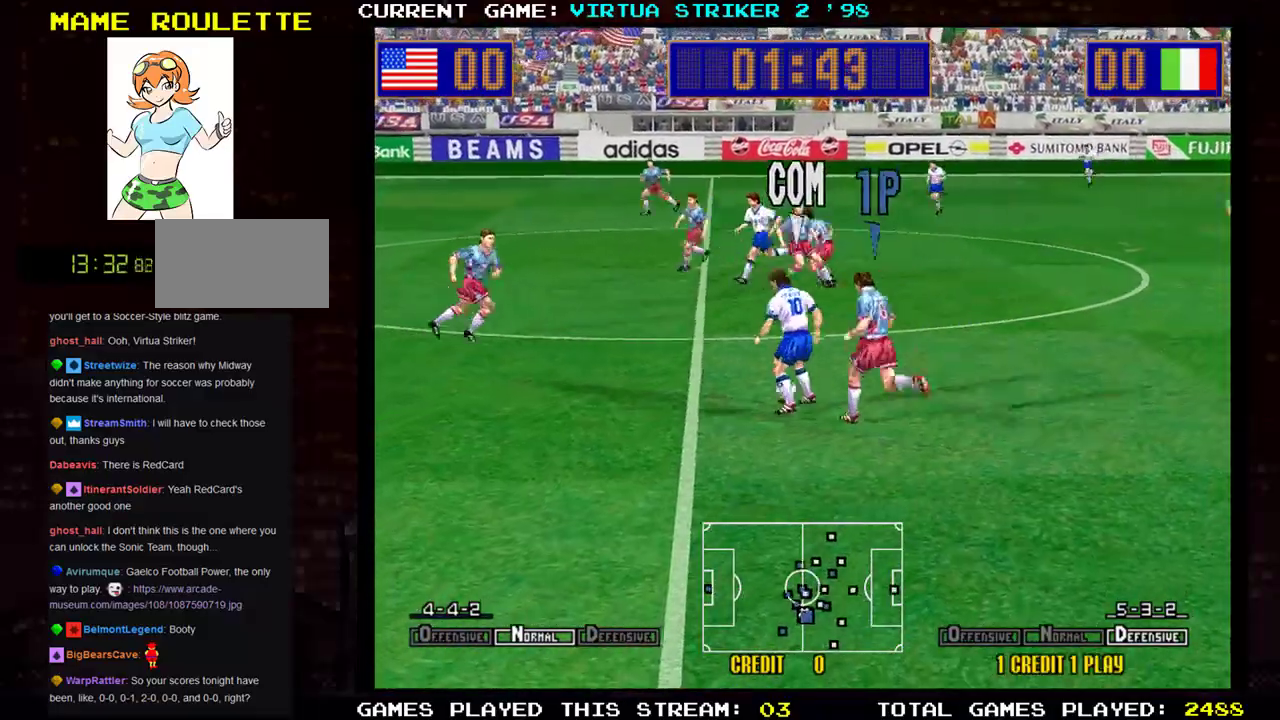
{"buttons": [], "left_stick": "down-right", "events": []}
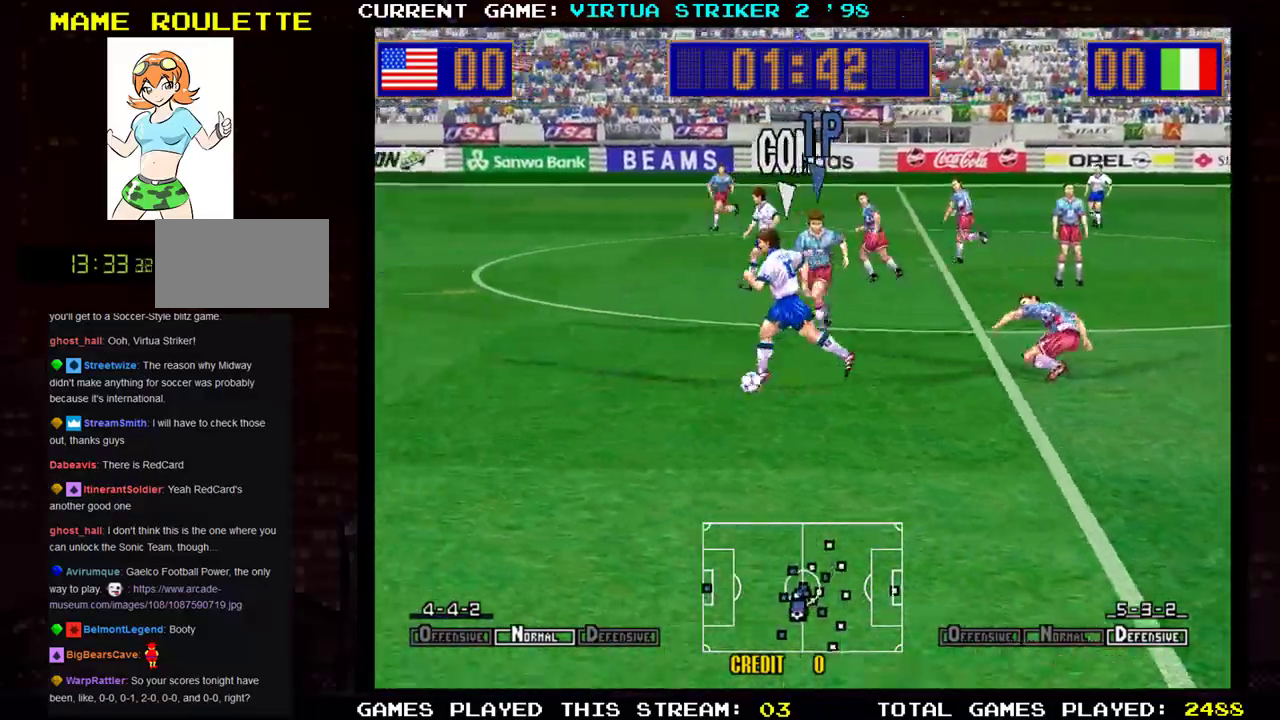
{"buttons": [], "left_stick": "down-left", "events": [[350, "left_stick", "down-left"]]}
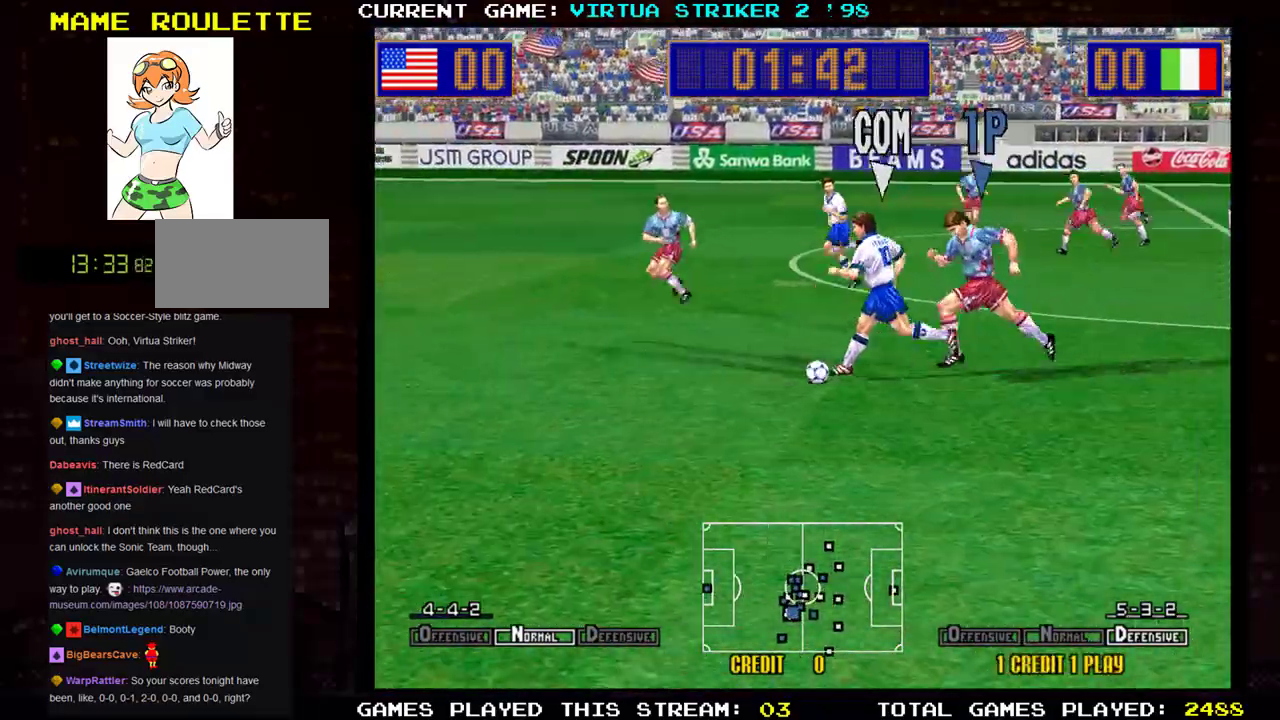
{"buttons": [], "left_stick": "right", "events": [[17, "SQUARE", "down"], [50, "left_stick", "left"], [184, "SQUARE", "up"], [234, "left_stick", "center"], [284, "SQUARE", "down"], [284, "left_stick", "right"], [367, "SQUARE", "up"]]}
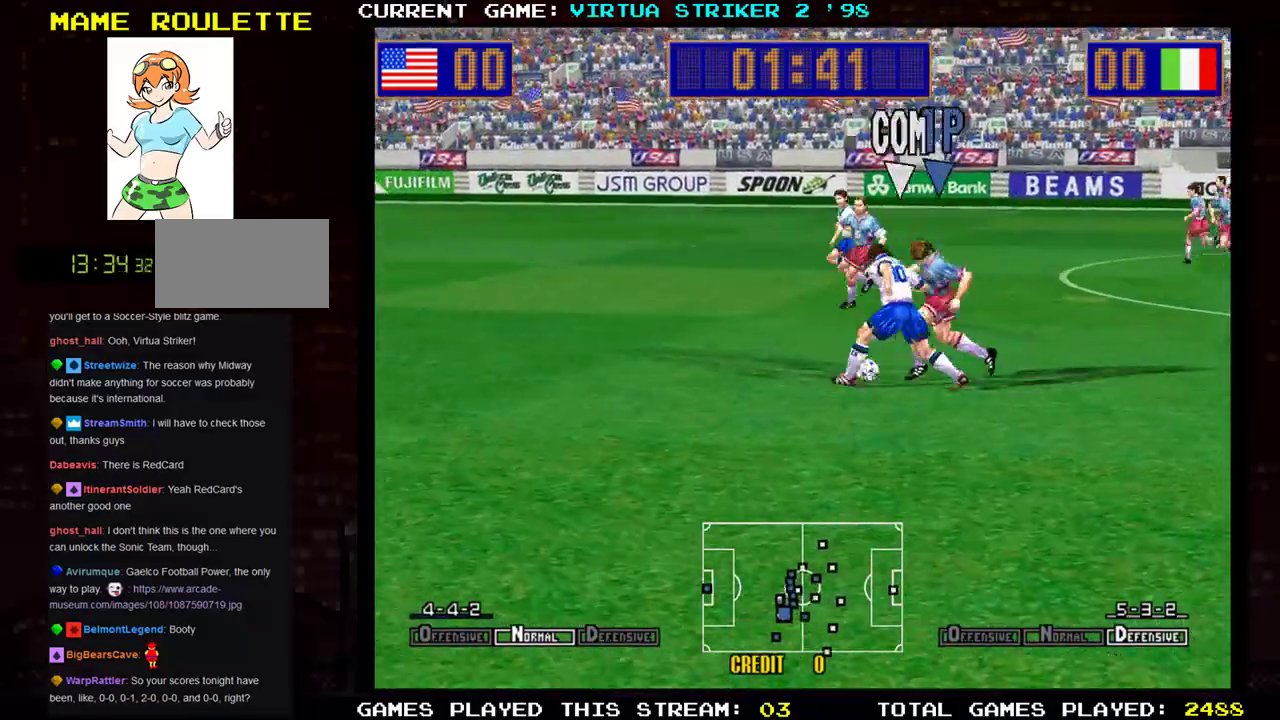
{"buttons": [], "left_stick": "down-right", "events": [[183, "left_stick", "down-right"]]}
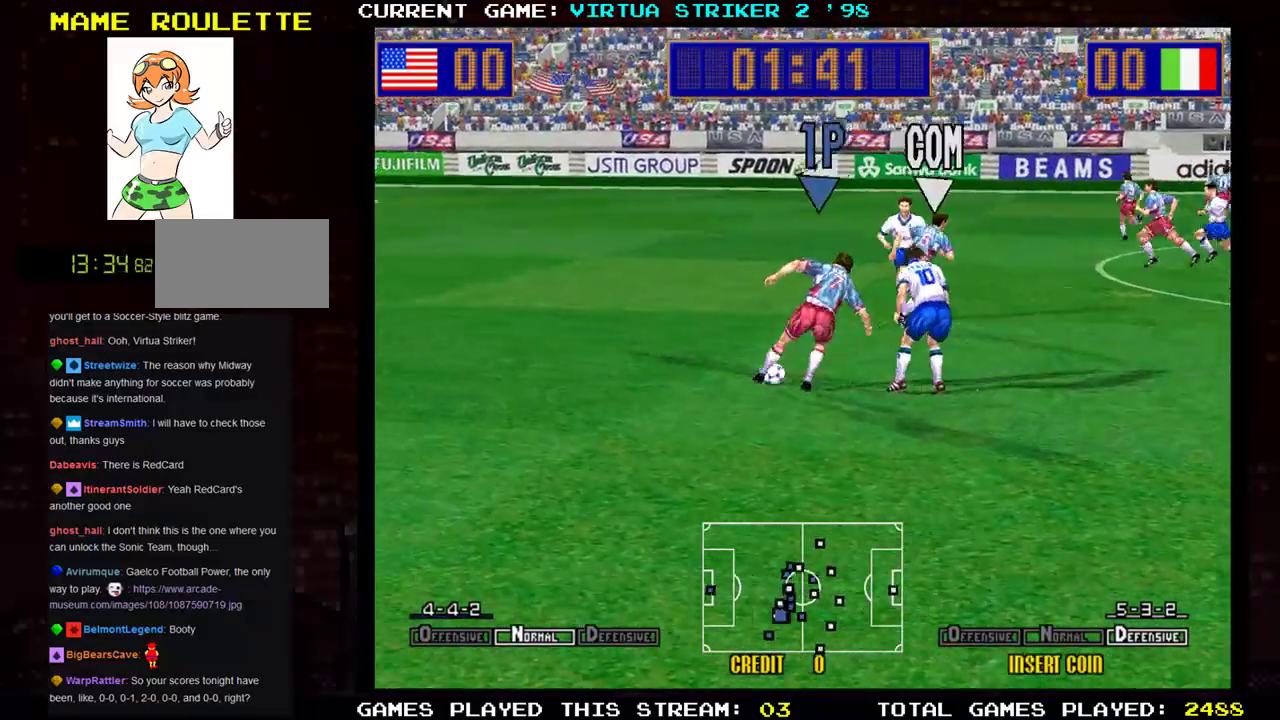
{"buttons": [], "left_stick": "down-right", "events": []}
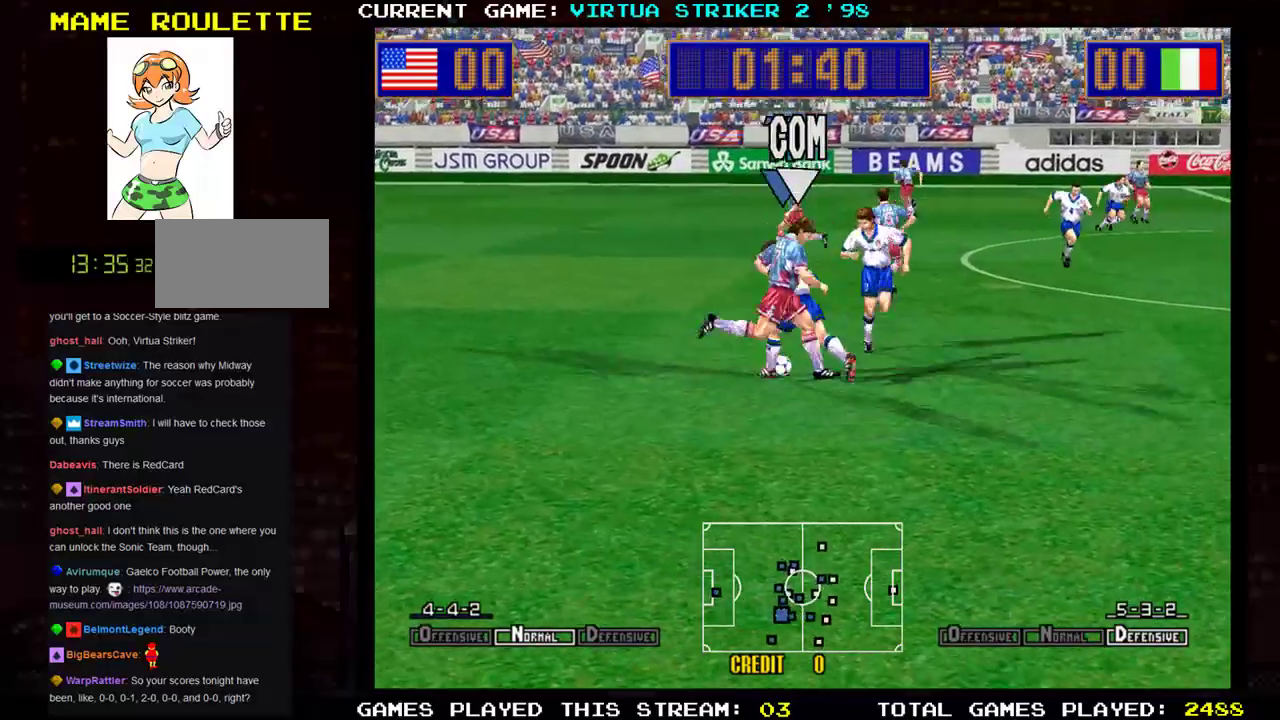
{"buttons": ["SQUARE"], "left_stick": "right", "events": [[100, "left_stick", "right"], [200, "SQUARE", "down"], [350, "SQUARE", "up"], [450, "SQUARE", "down"]]}
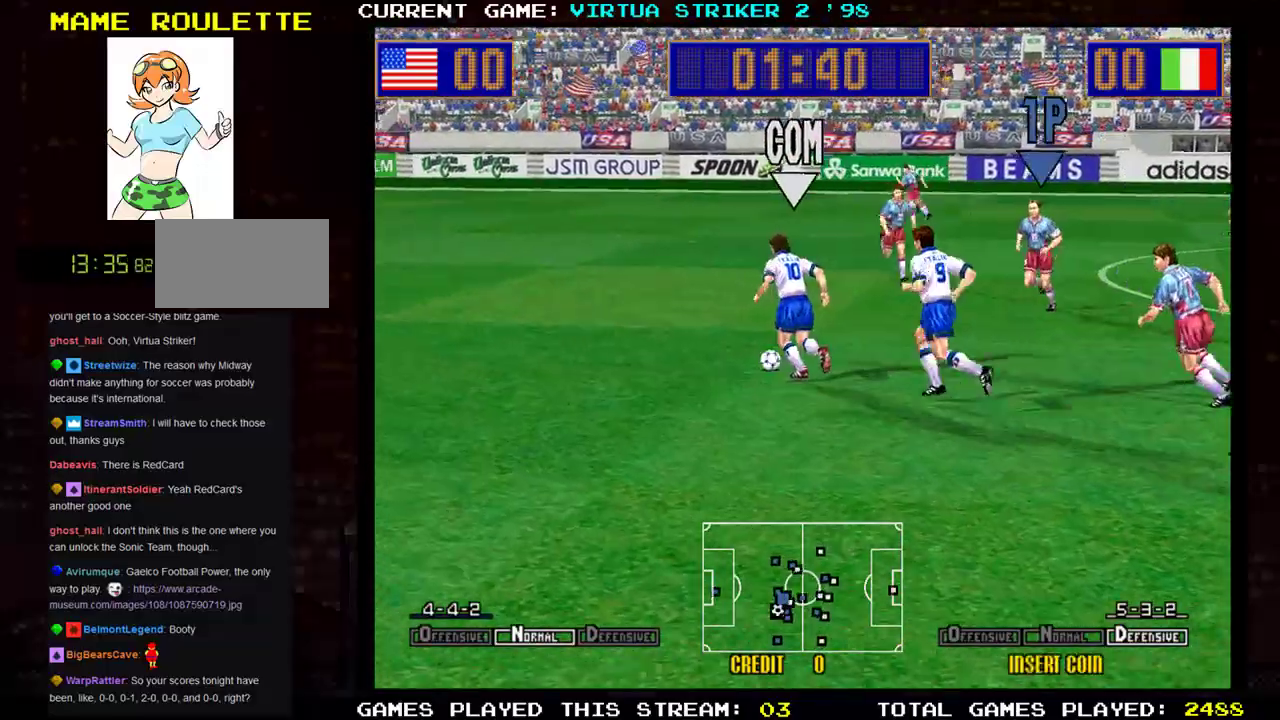
{"buttons": [], "left_stick": "left", "events": [[101, "SQUARE", "up"], [267, "left_stick", "center"], [317, "left_stick", "left"]]}
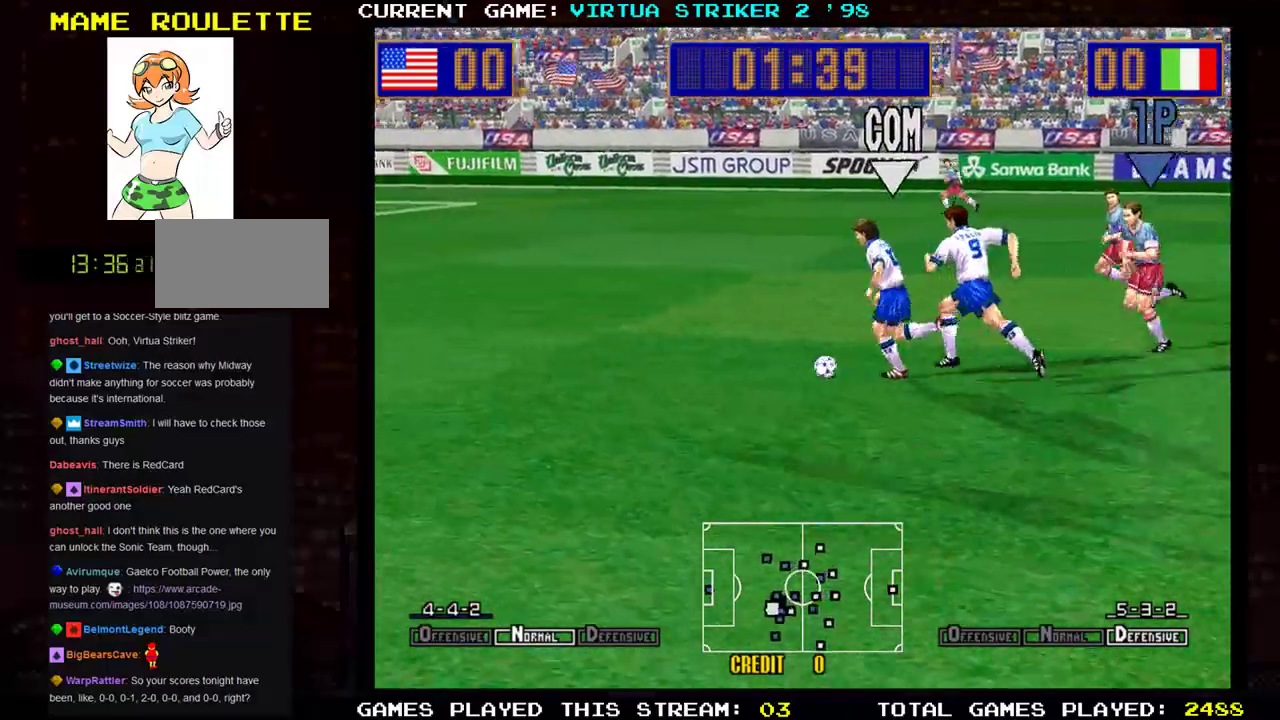
{"buttons": [], "left_stick": "left", "events": []}
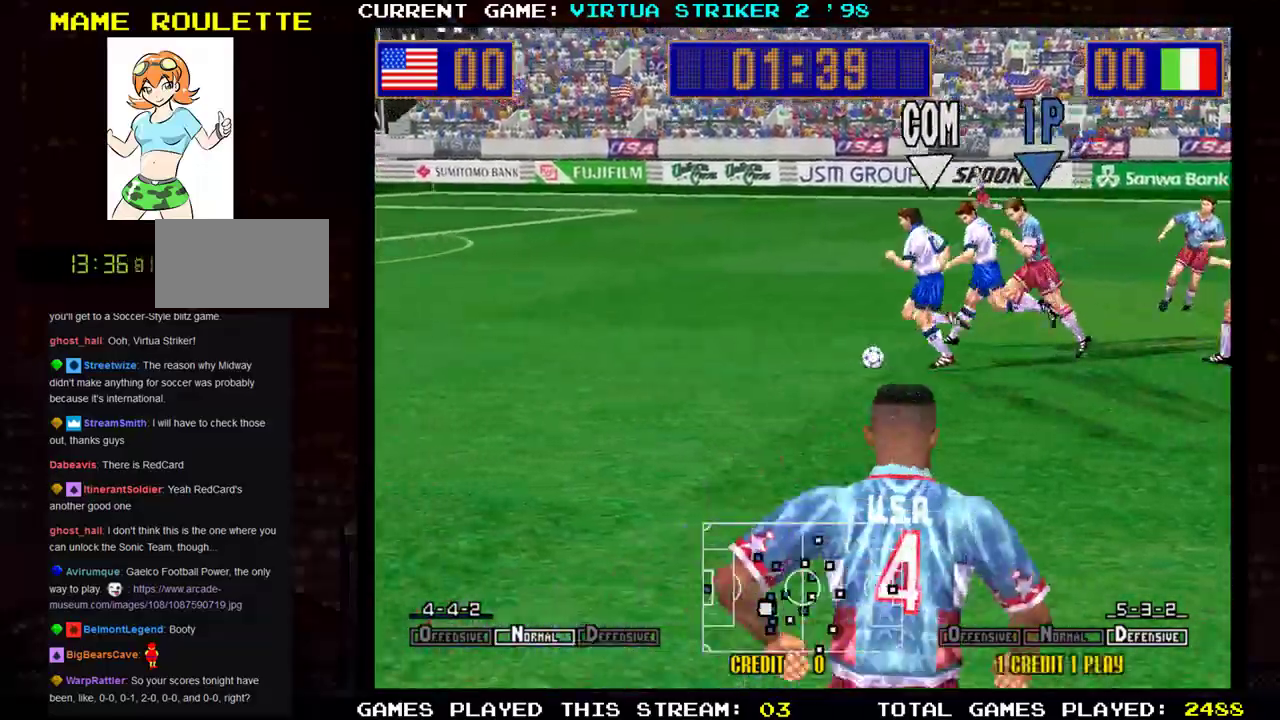
{"buttons": [], "left_stick": "left", "events": [[34, "left_stick", "down-left"], [501, "left_stick", "left"]]}
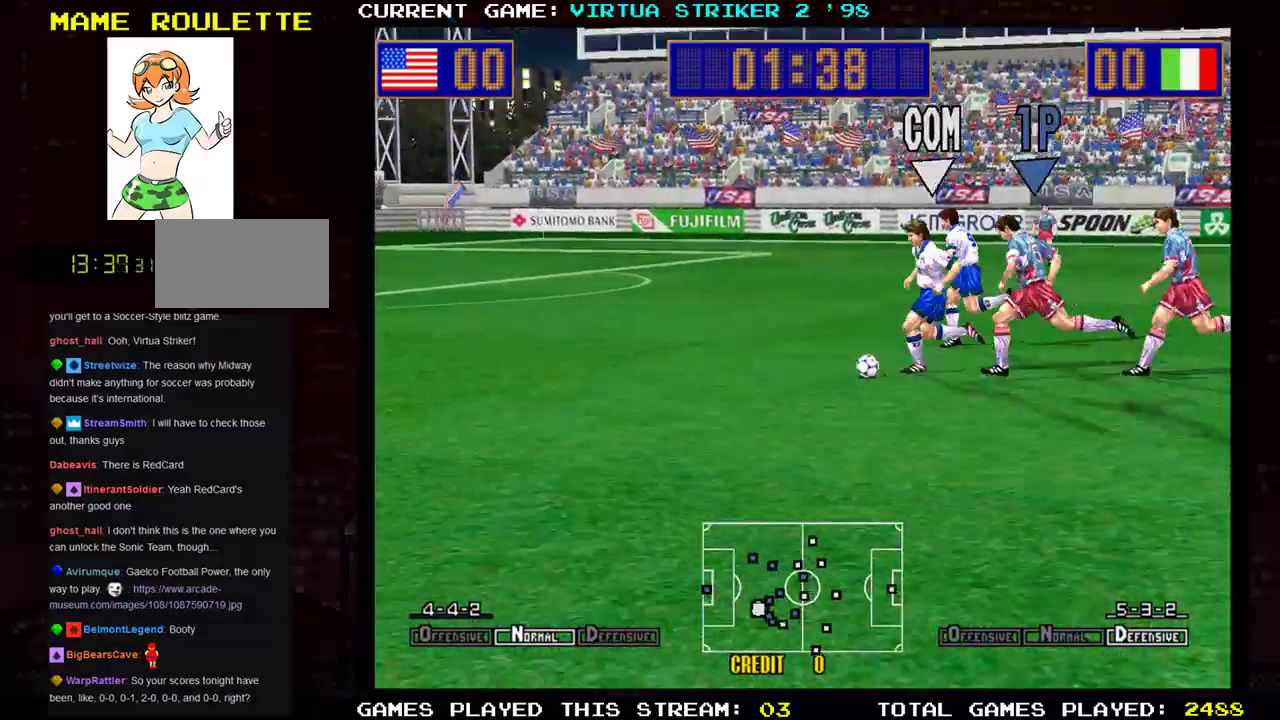
{"buttons": [], "left_stick": "left", "events": []}
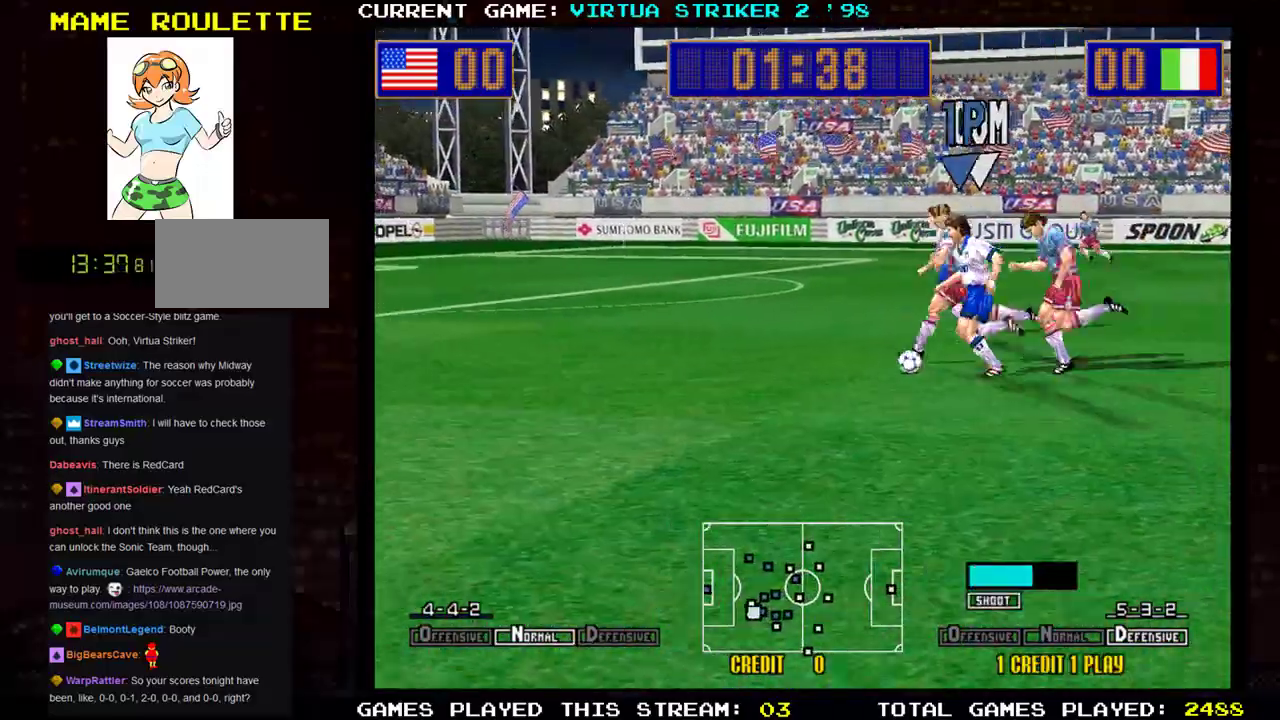
{"buttons": [], "left_stick": "down-right", "events": [[151, "left_stick", "down"], [301, "left_stick", "down-right"]]}
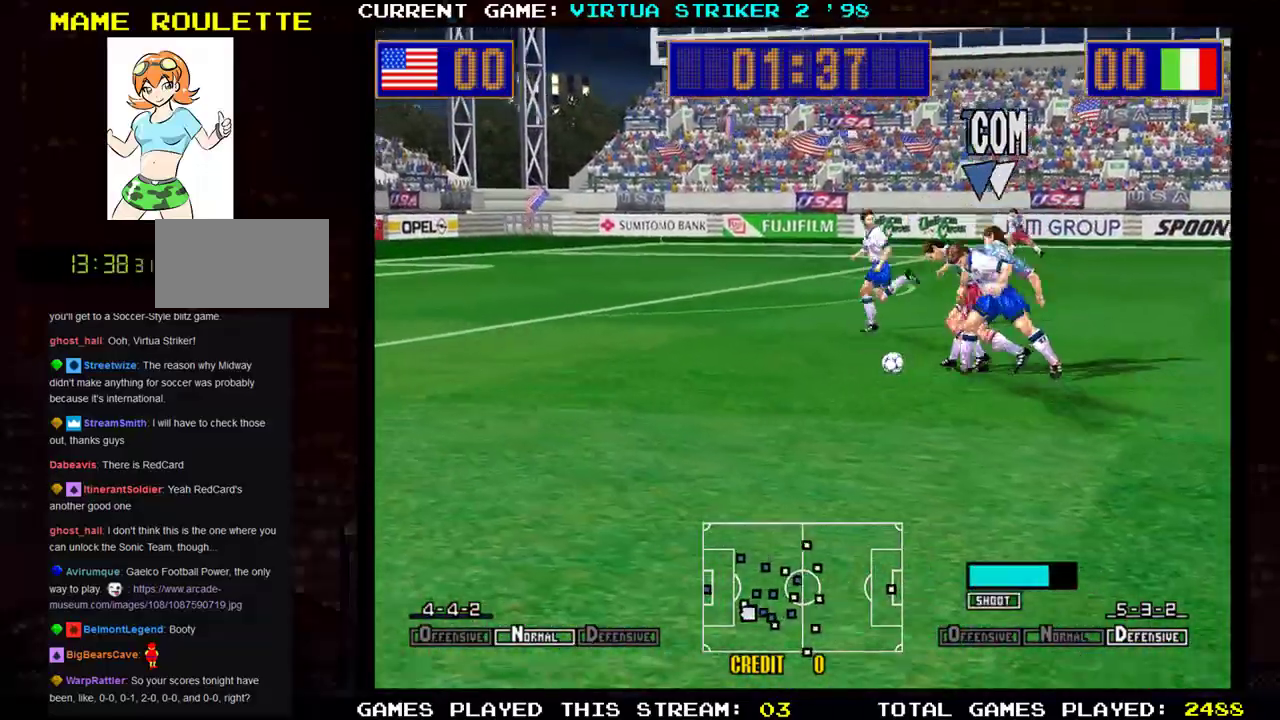
{"buttons": [], "left_stick": "down-right", "events": []}
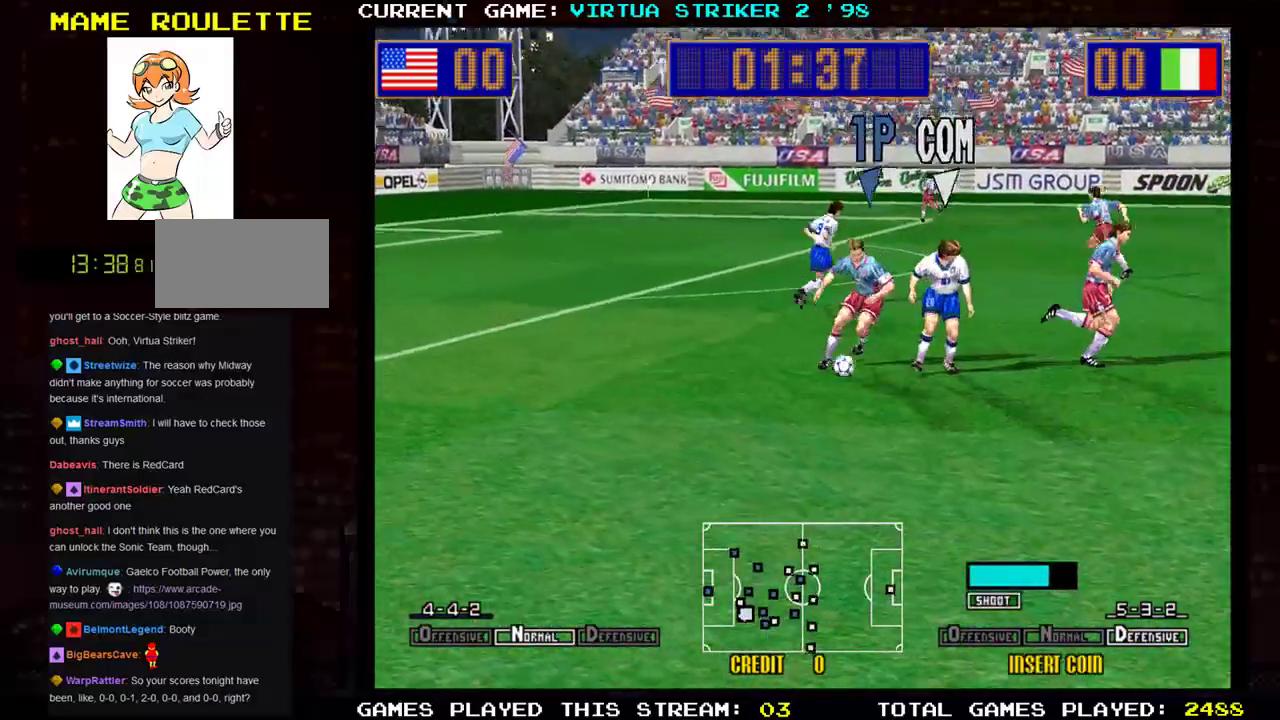
{"buttons": ["SQUARE"], "left_stick": "right", "events": [[401, "left_stick", "right"], [468, "SQUARE", "down"]]}
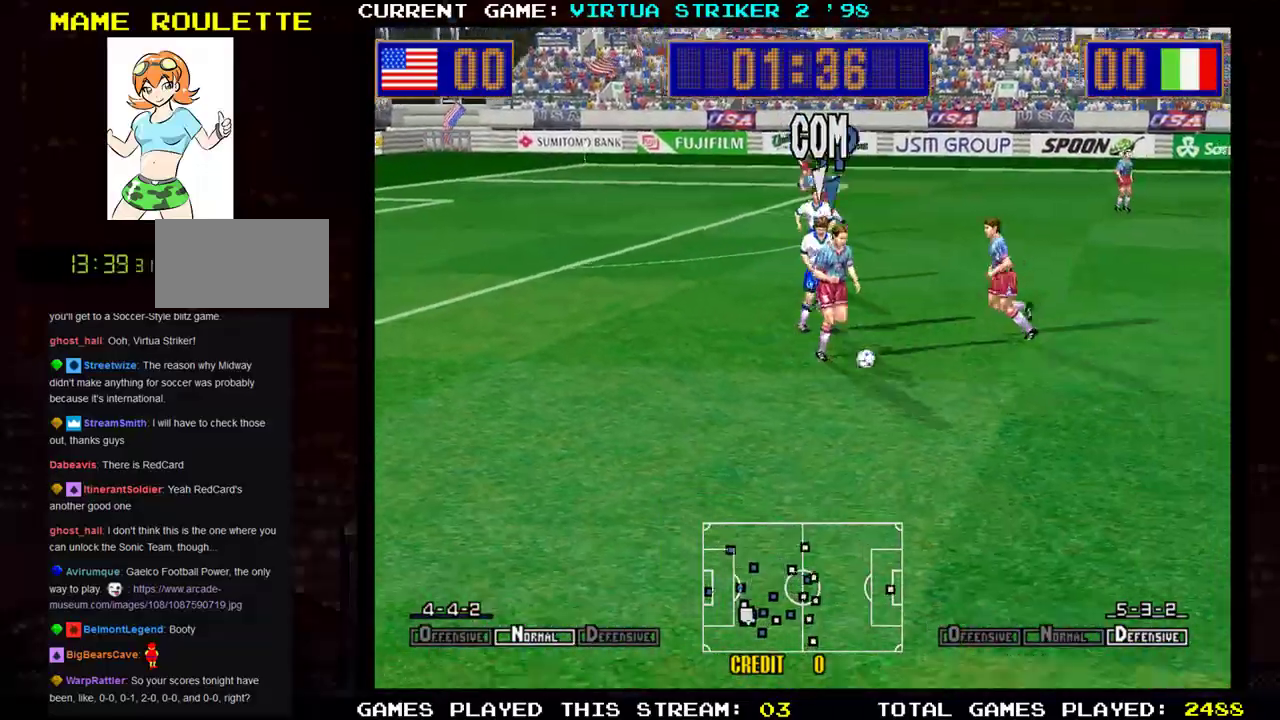
{"buttons": [], "left_stick": "right", "events": [[33, "SQUARE", "up"]]}
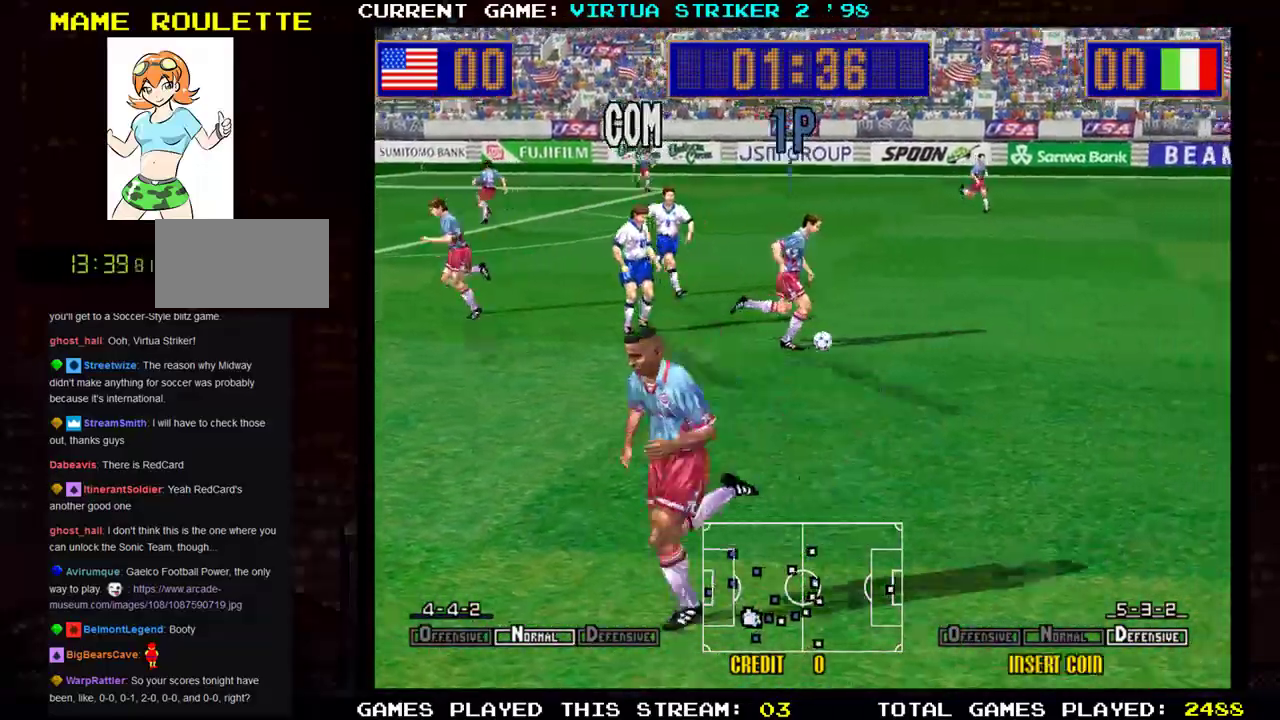
{"buttons": [], "left_stick": "right", "events": []}